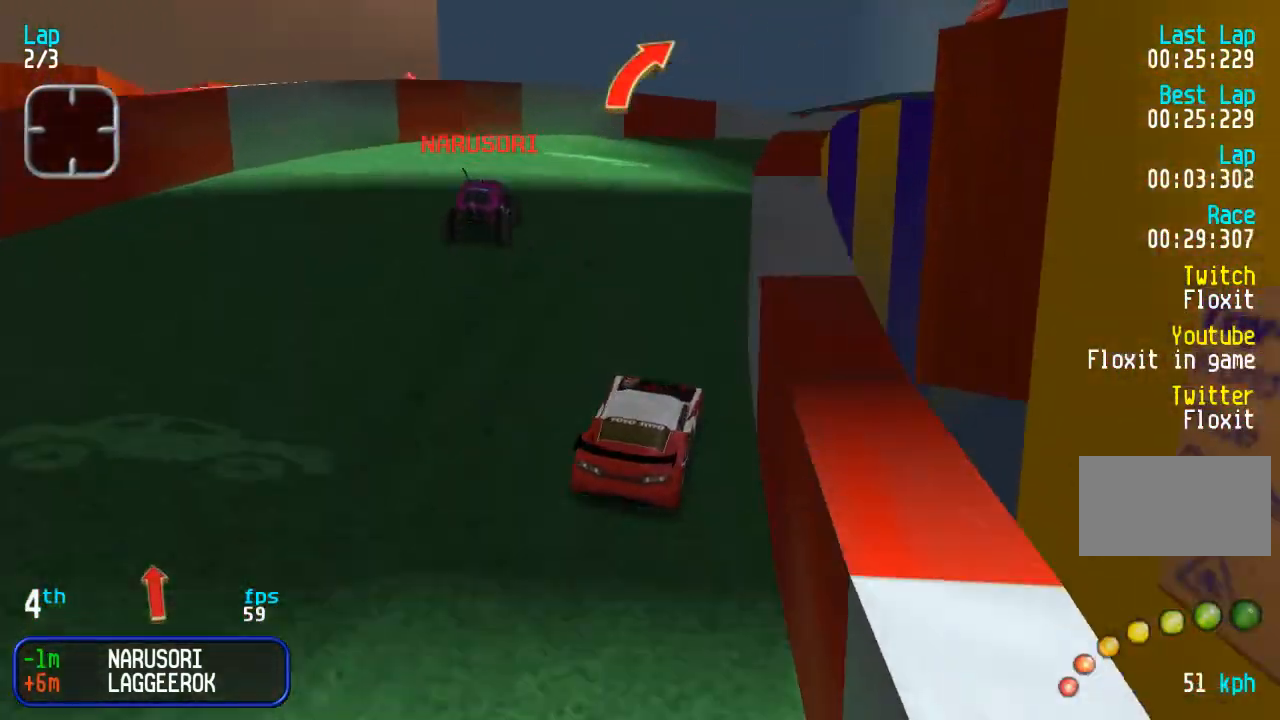
Gameplay with a controller (arcade stick); each line is a JSON object with the inputs held at the frame after it. "events" lists button and stick changes between this image and that frame as [ms after this image, input, new state], when the widget could be followed in between. Not read: L3 R3.
{"buttons": ["DPAD_UP", "DPAD_RIGHT"], "events": [[233, "DPAD_RIGHT", "up"], [317, "DPAD_RIGHT", "down"]]}
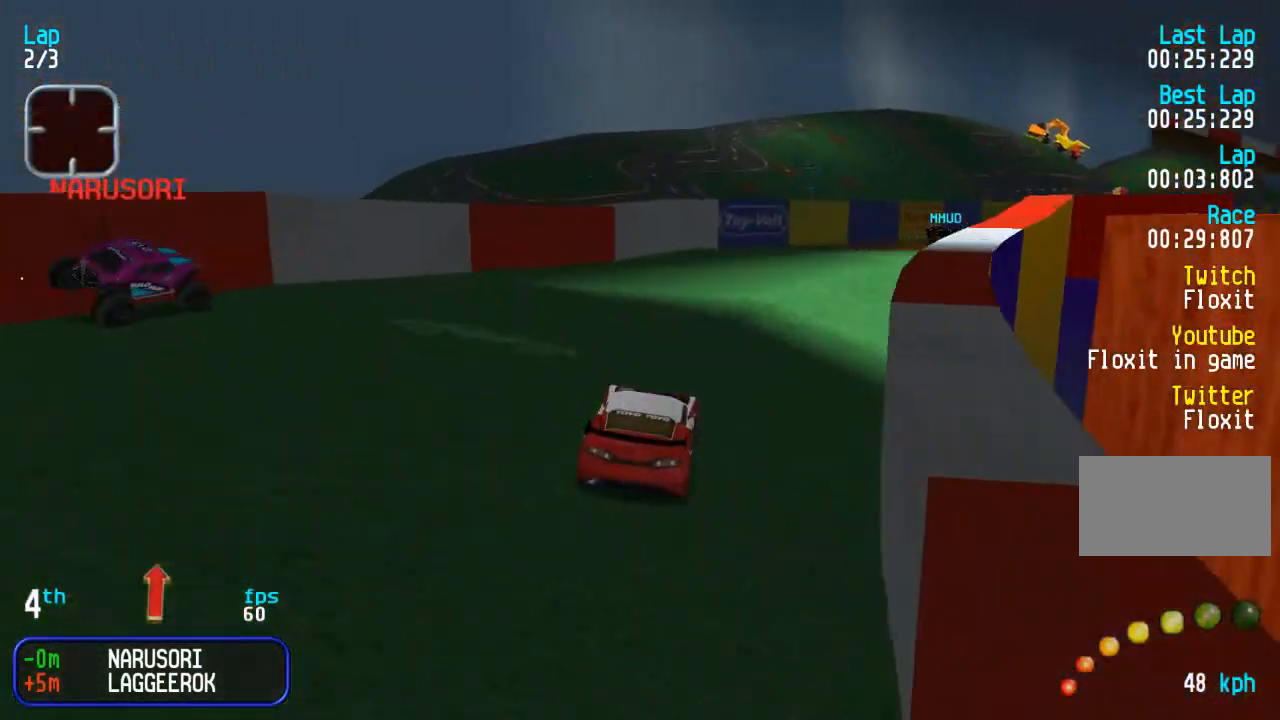
{"buttons": ["DPAD_UP"], "events": [[50, "DPAD_RIGHT", "up"], [117, "DPAD_RIGHT", "down"], [267, "DPAD_RIGHT", "up"], [333, "DPAD_RIGHT", "down"], [450, "DPAD_RIGHT", "up"]]}
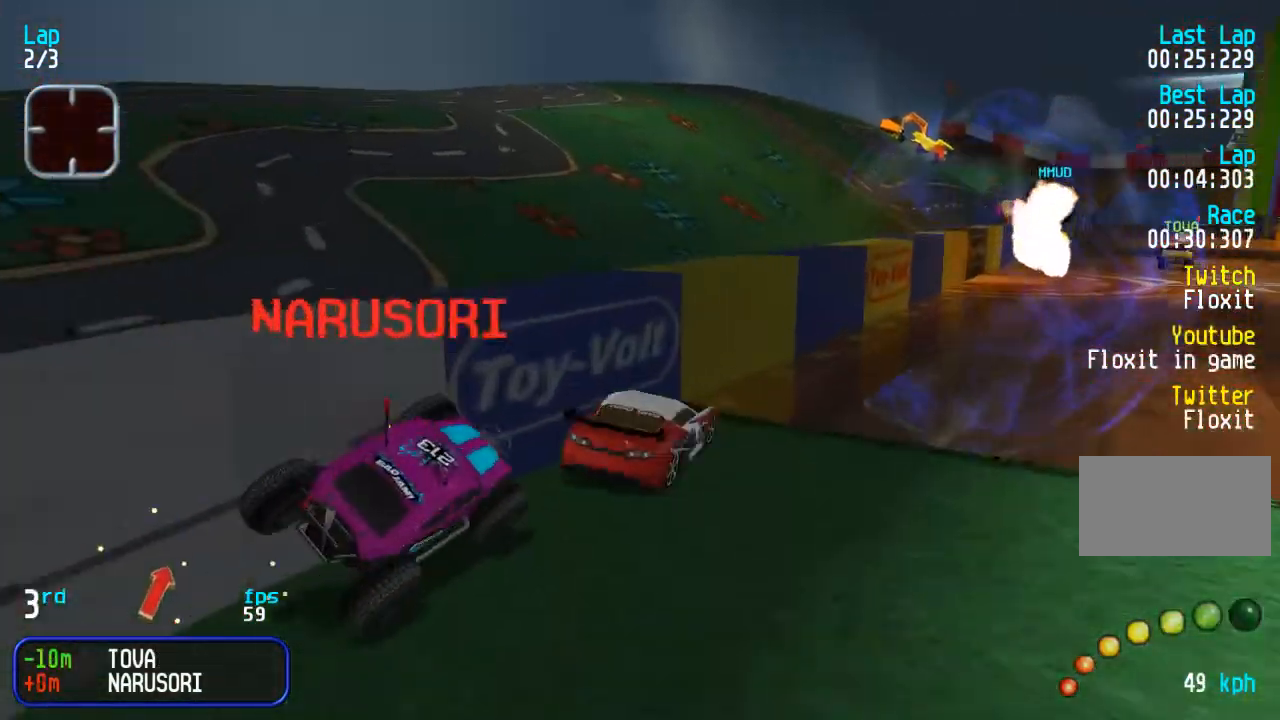
{"buttons": ["DPAD_UP", "DPAD_RIGHT"], "events": [[50, "DPAD_RIGHT", "down"], [133, "DPAD_RIGHT", "up"], [267, "DPAD_RIGHT", "down"], [333, "DPAD_RIGHT", "up"], [450, "DPAD_RIGHT", "down"]]}
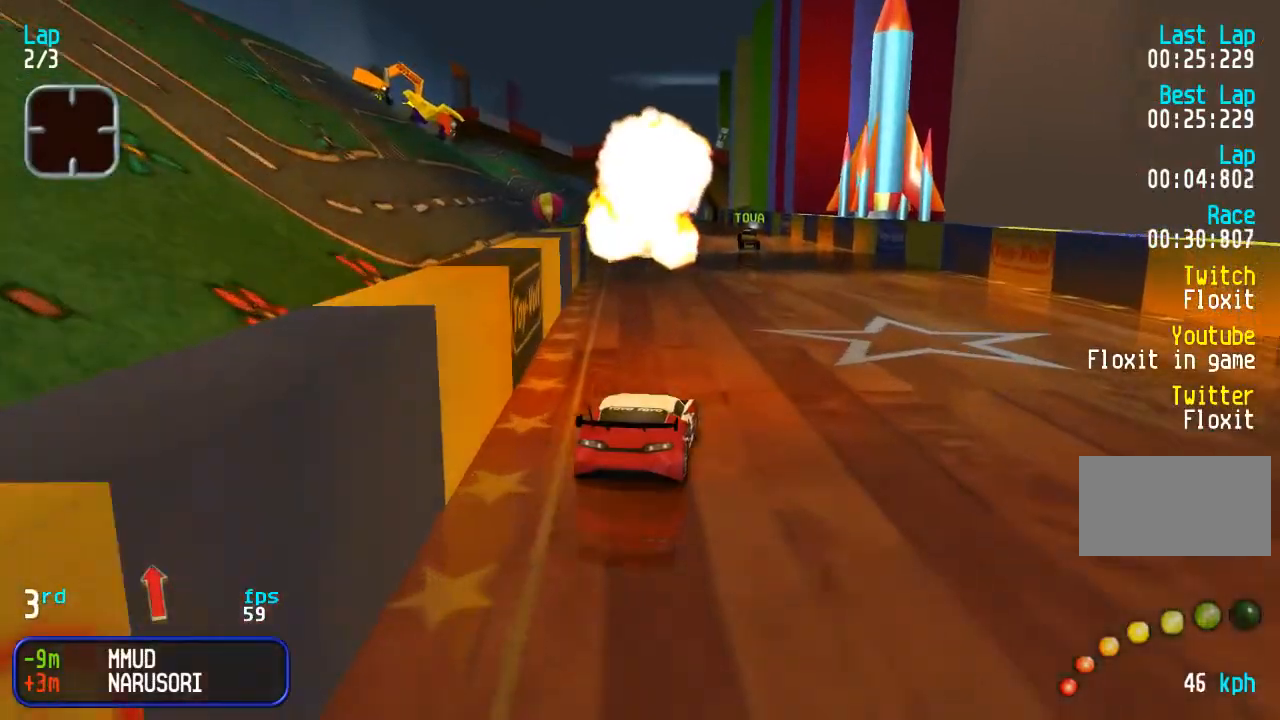
{"buttons": ["DPAD_UP"], "events": [[17, "DPAD_RIGHT", "up"], [167, "DPAD_LEFT", "down"], [267, "DPAD_LEFT", "up"]]}
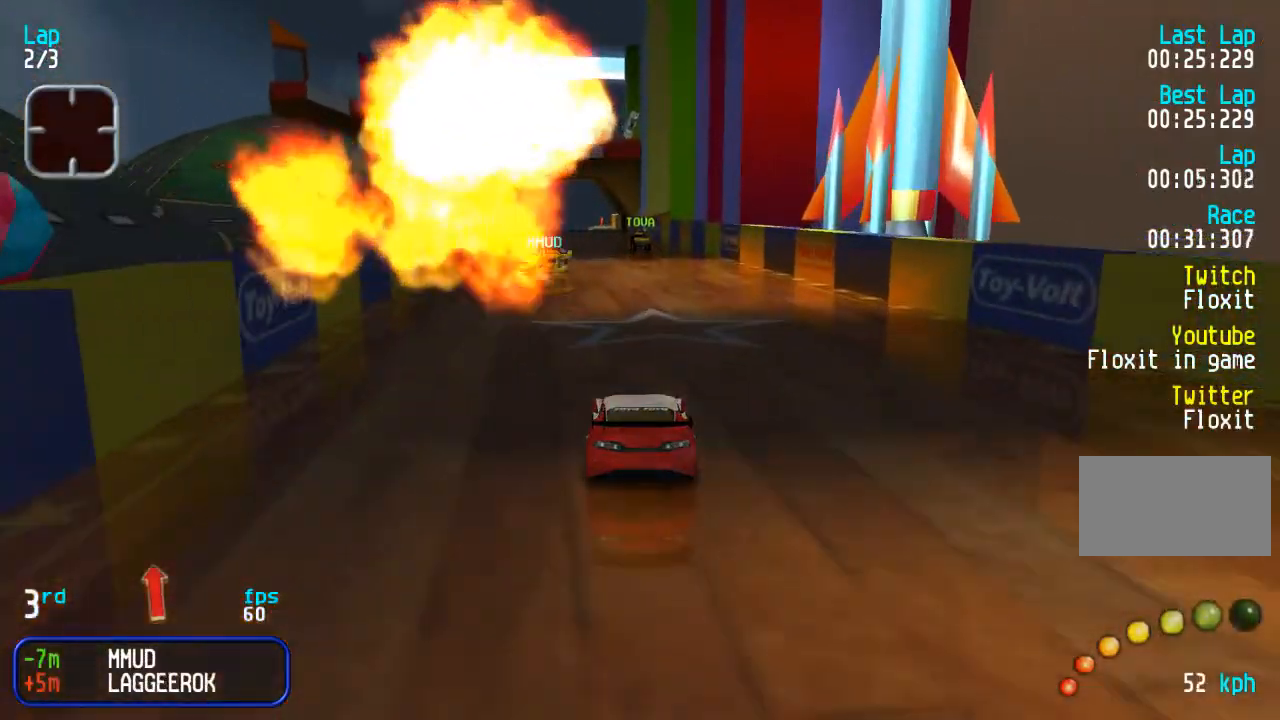
{"buttons": ["DPAD_UP"], "events": [[133, "DPAD_LEFT", "down"], [200, "DPAD_LEFT", "up"]]}
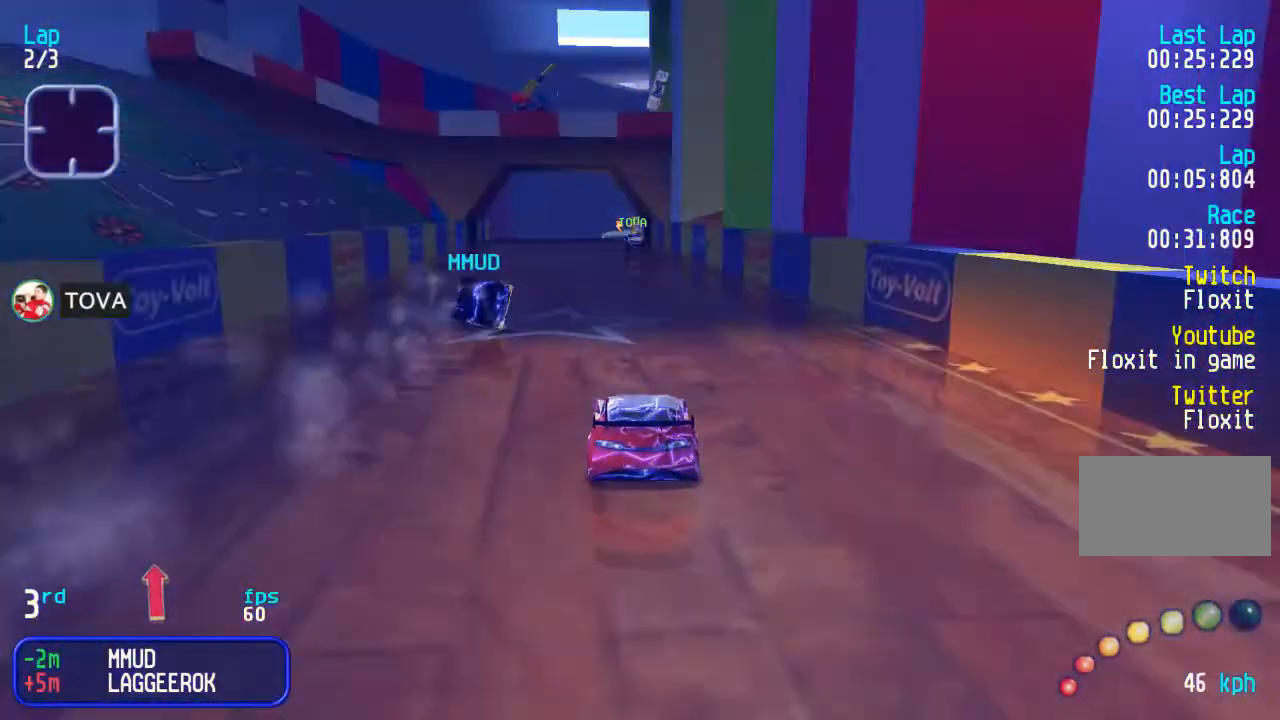
{"buttons": ["DPAD_UP"], "events": []}